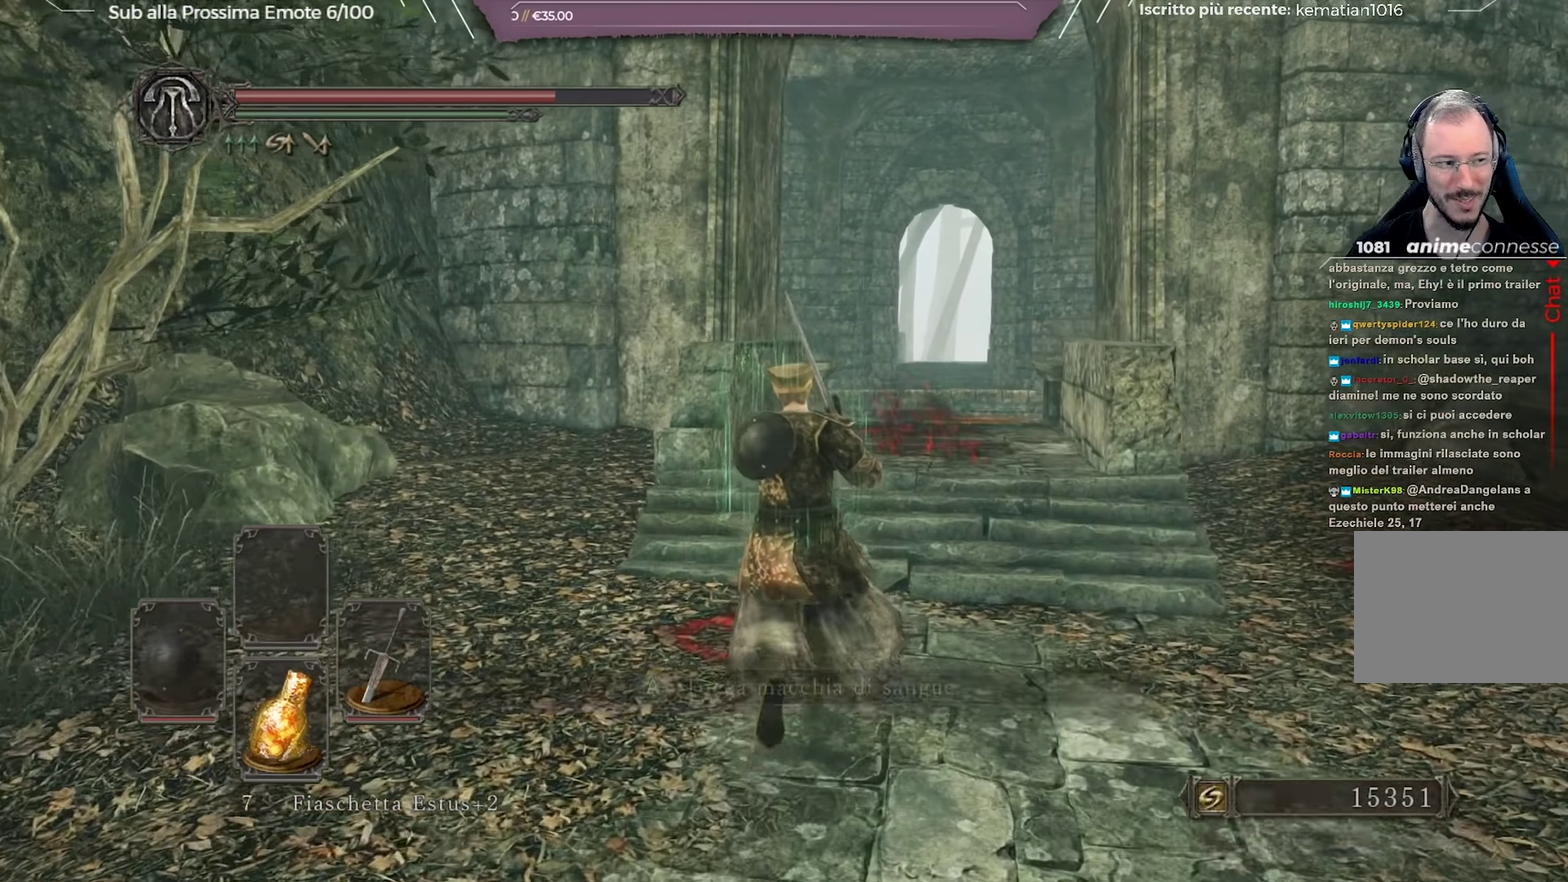
Gameplay with a controller (Xbox layout); each line is a JSON object with the inputs held at the frame after it (dt_ms = milliseconds from this image to that frame). "button_events" lists button changes between this image and that frame as [ms after this image, input, new state], when the widget could be followed in between (sticks are given only as held states). Not read: L1 R1.
{"dt_ms": 701, "buttons": ["B"], "left_stick": "up", "right_stick": "down", "button_events": [[50, "B", "down"]]}
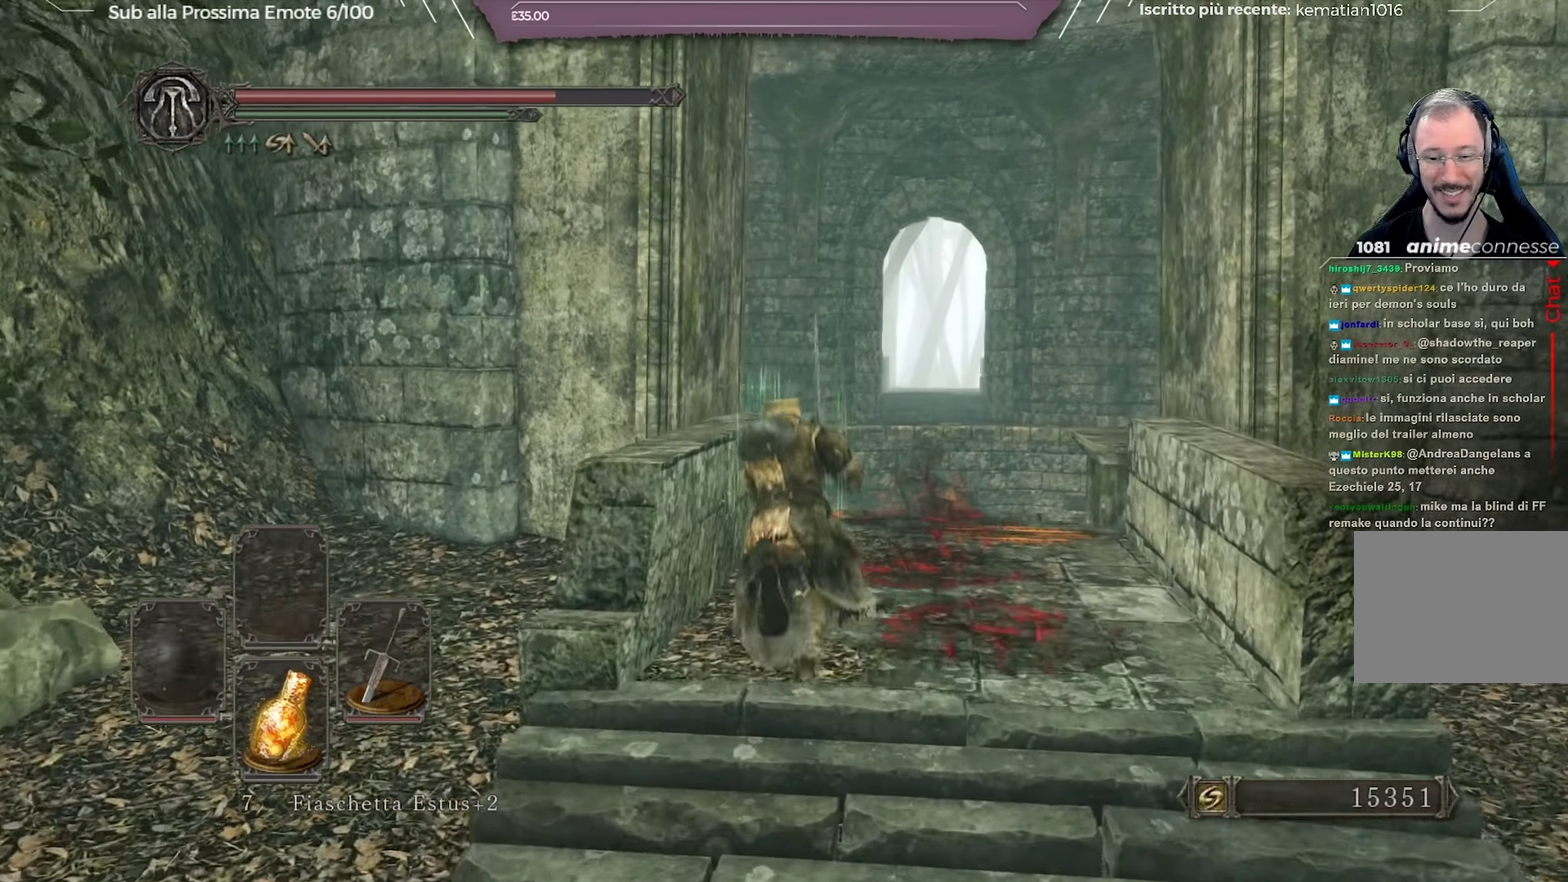
{"dt_ms": 350, "buttons": ["B"], "left_stick": "up-right", "right_stick": "center", "button_events": []}
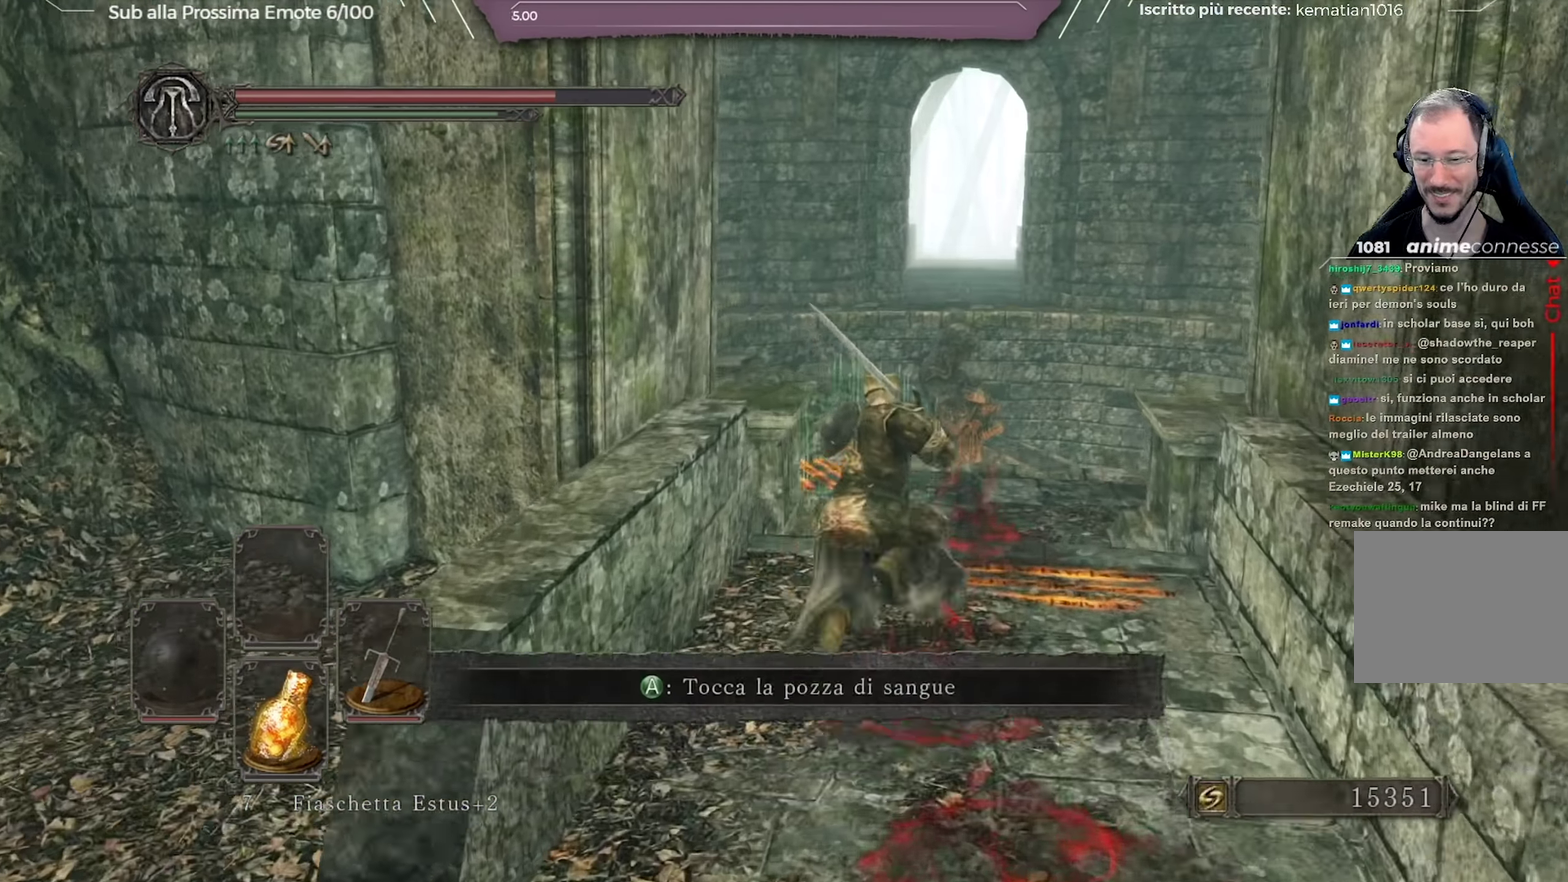
{"dt_ms": 334, "buttons": ["B"], "left_stick": "up", "right_stick": "center", "button_events": []}
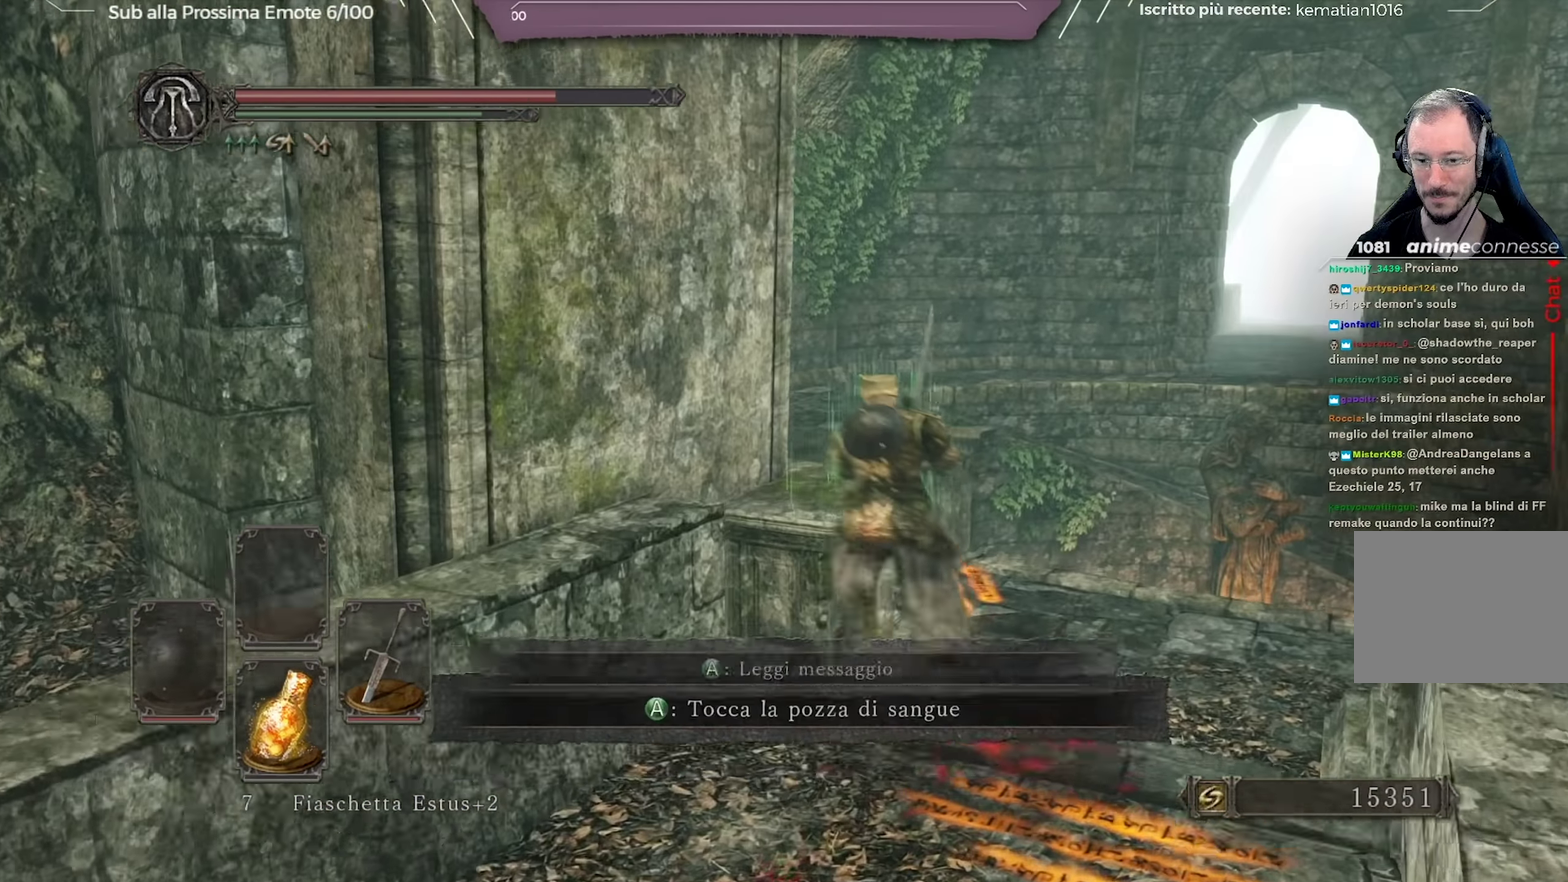
{"dt_ms": 700, "buttons": ["B"], "left_stick": "up", "right_stick": "center", "button_events": []}
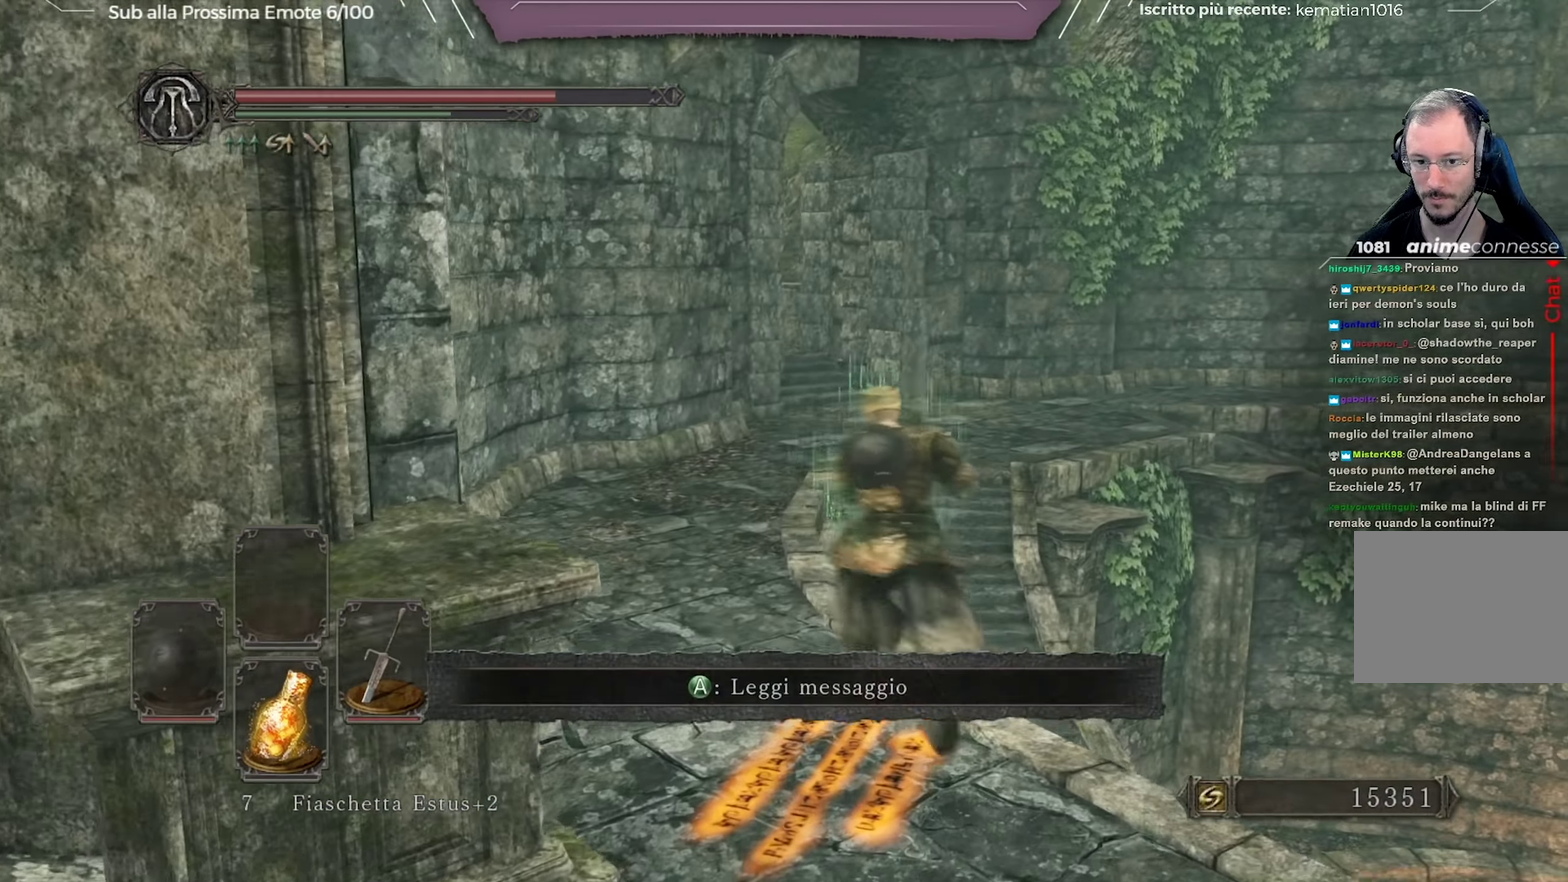
{"dt_ms": 701, "buttons": ["B"], "left_stick": "up-right", "right_stick": "down-left", "button_events": []}
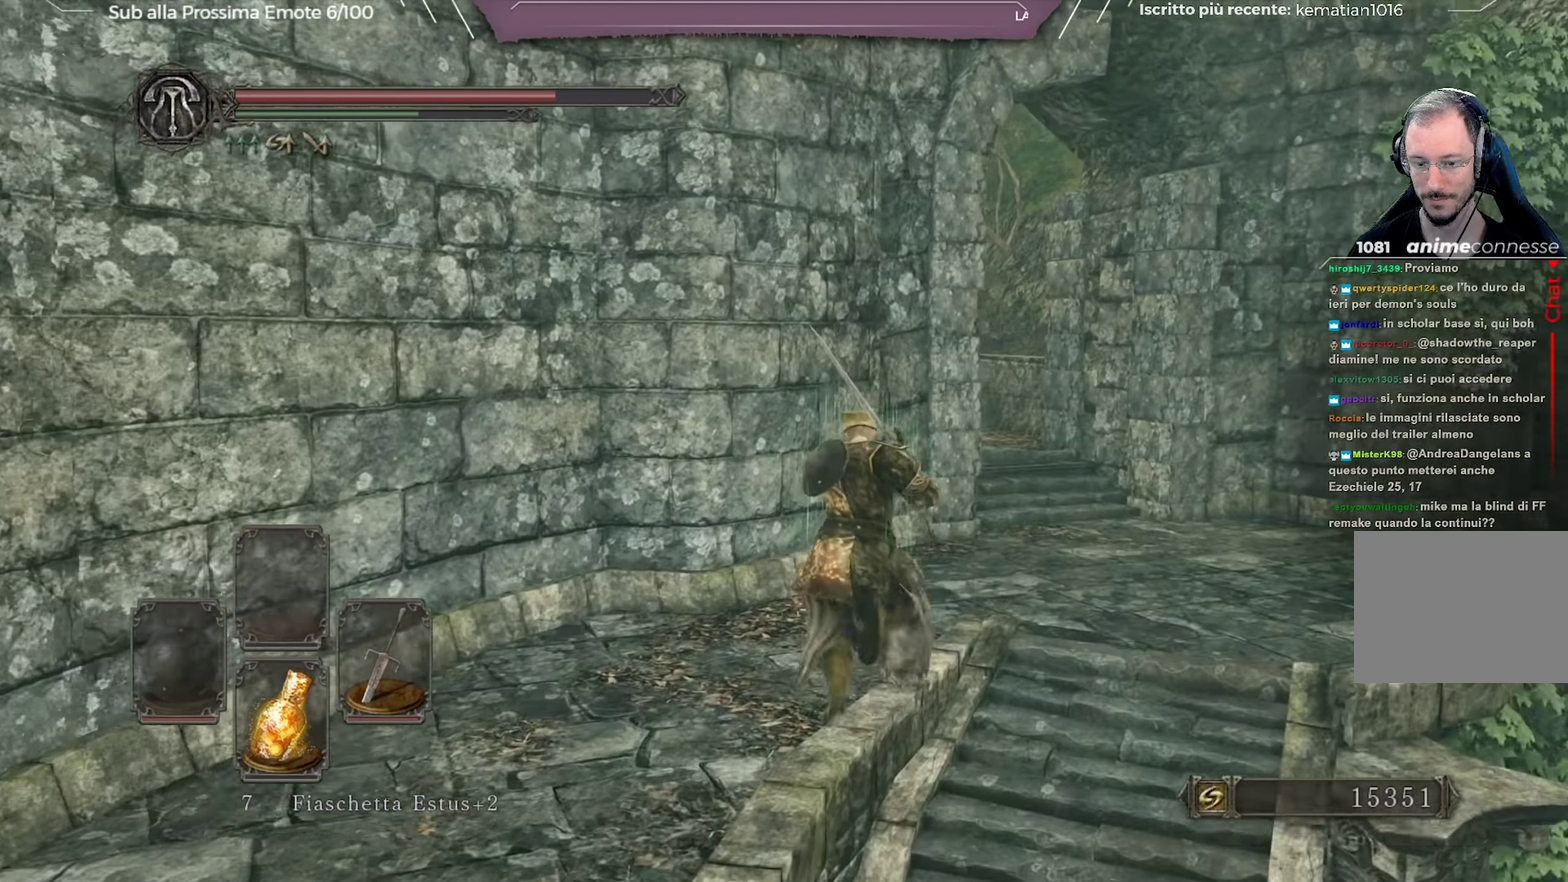
{"dt_ms": 267, "buttons": ["B"], "left_stick": "up-right", "right_stick": "left", "button_events": []}
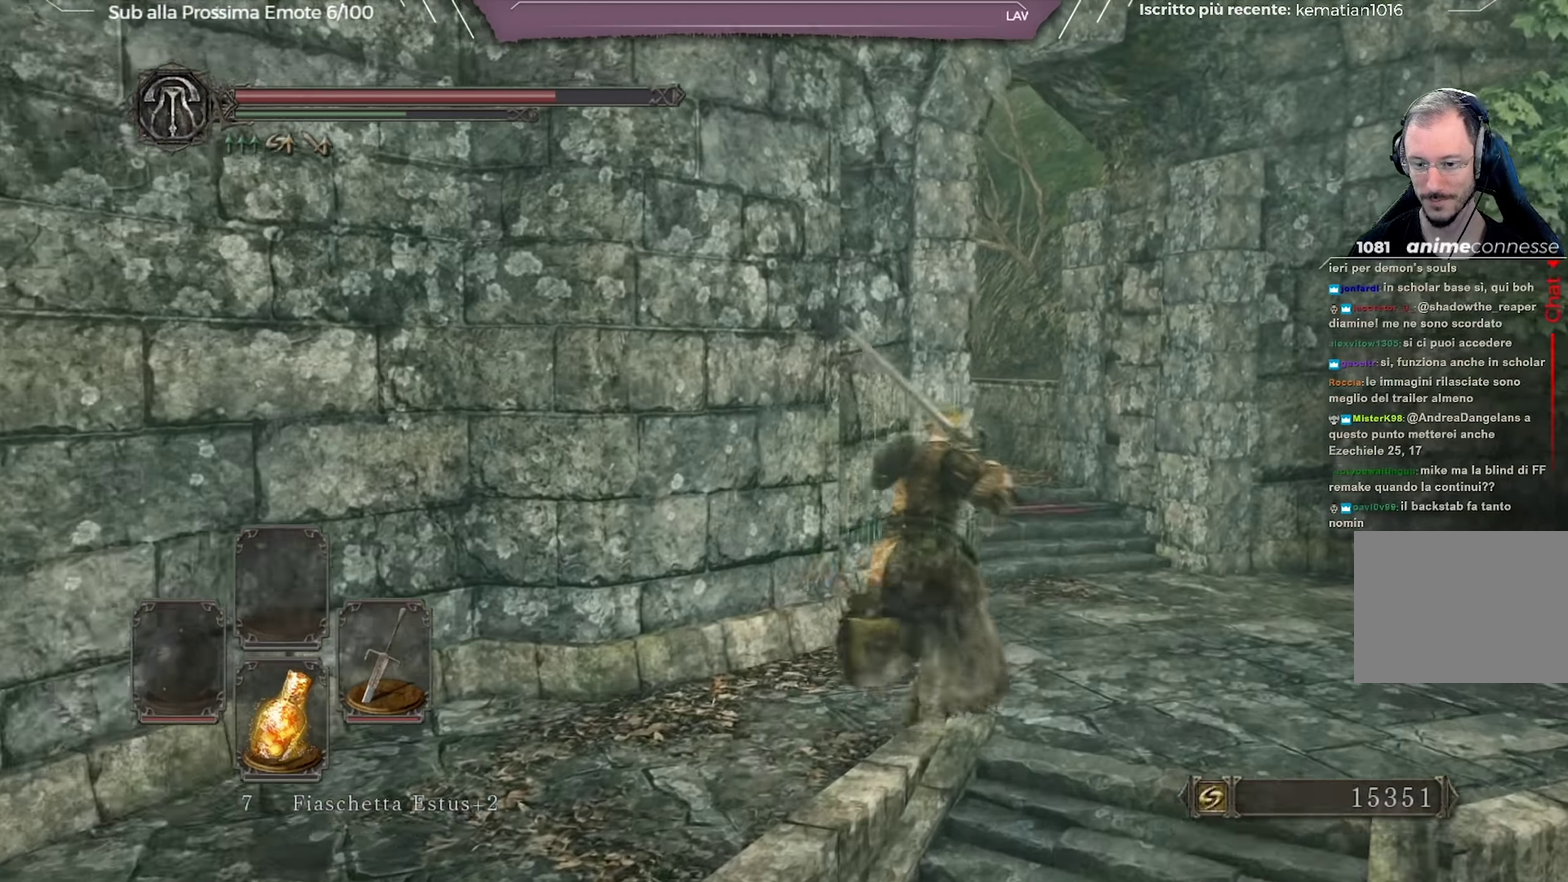
{"dt_ms": 434, "buttons": ["B"], "left_stick": "up-right", "right_stick": "down-left", "button_events": []}
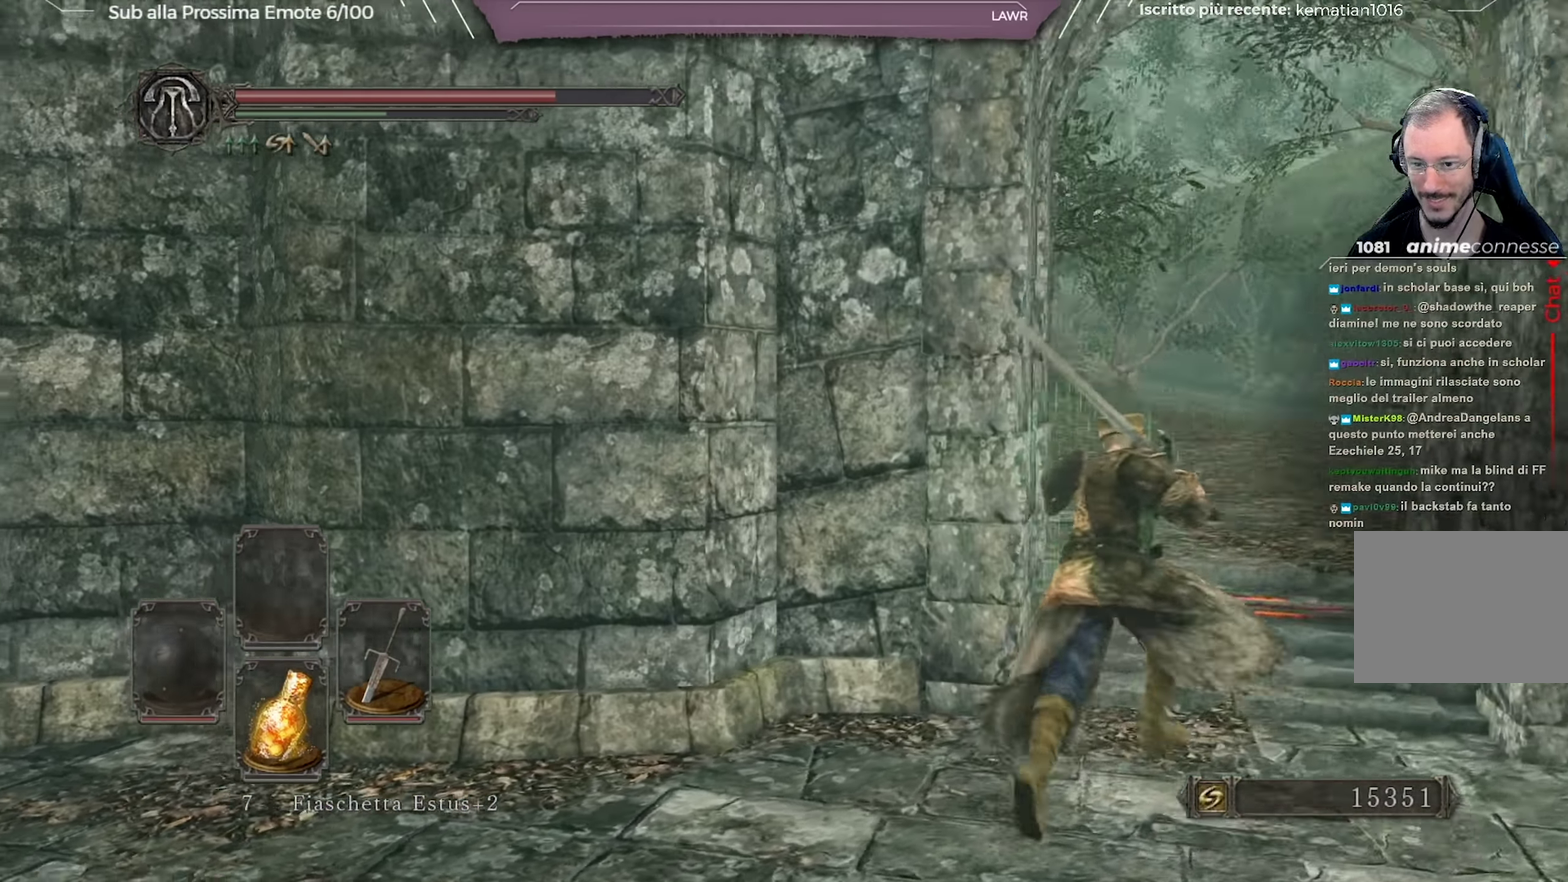
{"dt_ms": 701, "buttons": ["B"], "left_stick": "up-right", "right_stick": "right", "button_events": []}
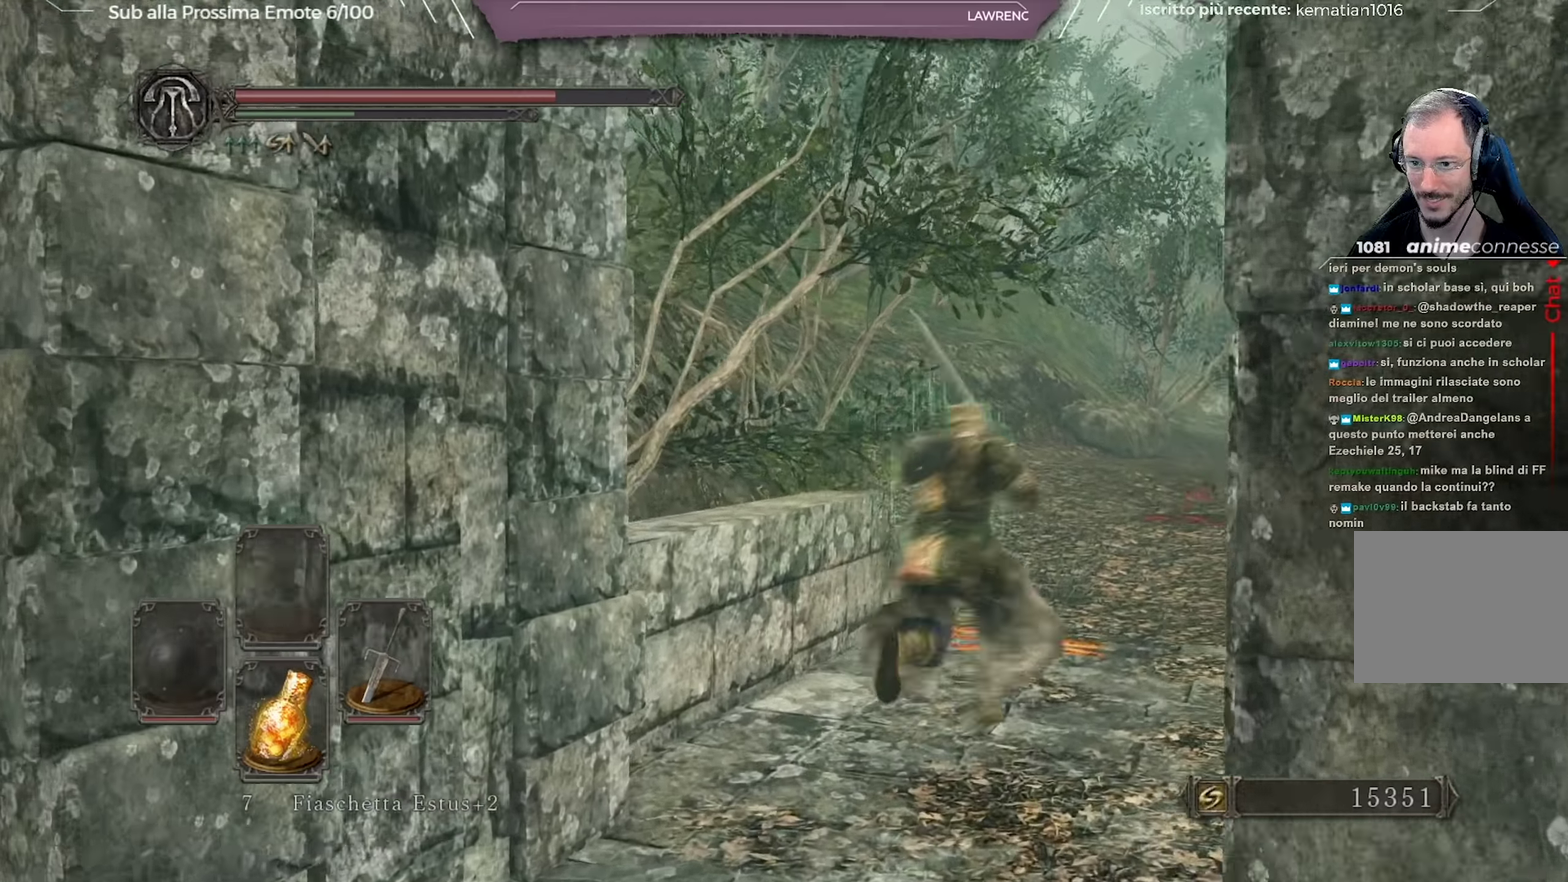
{"dt_ms": 350, "buttons": ["B"], "left_stick": "up", "right_stick": "center", "button_events": []}
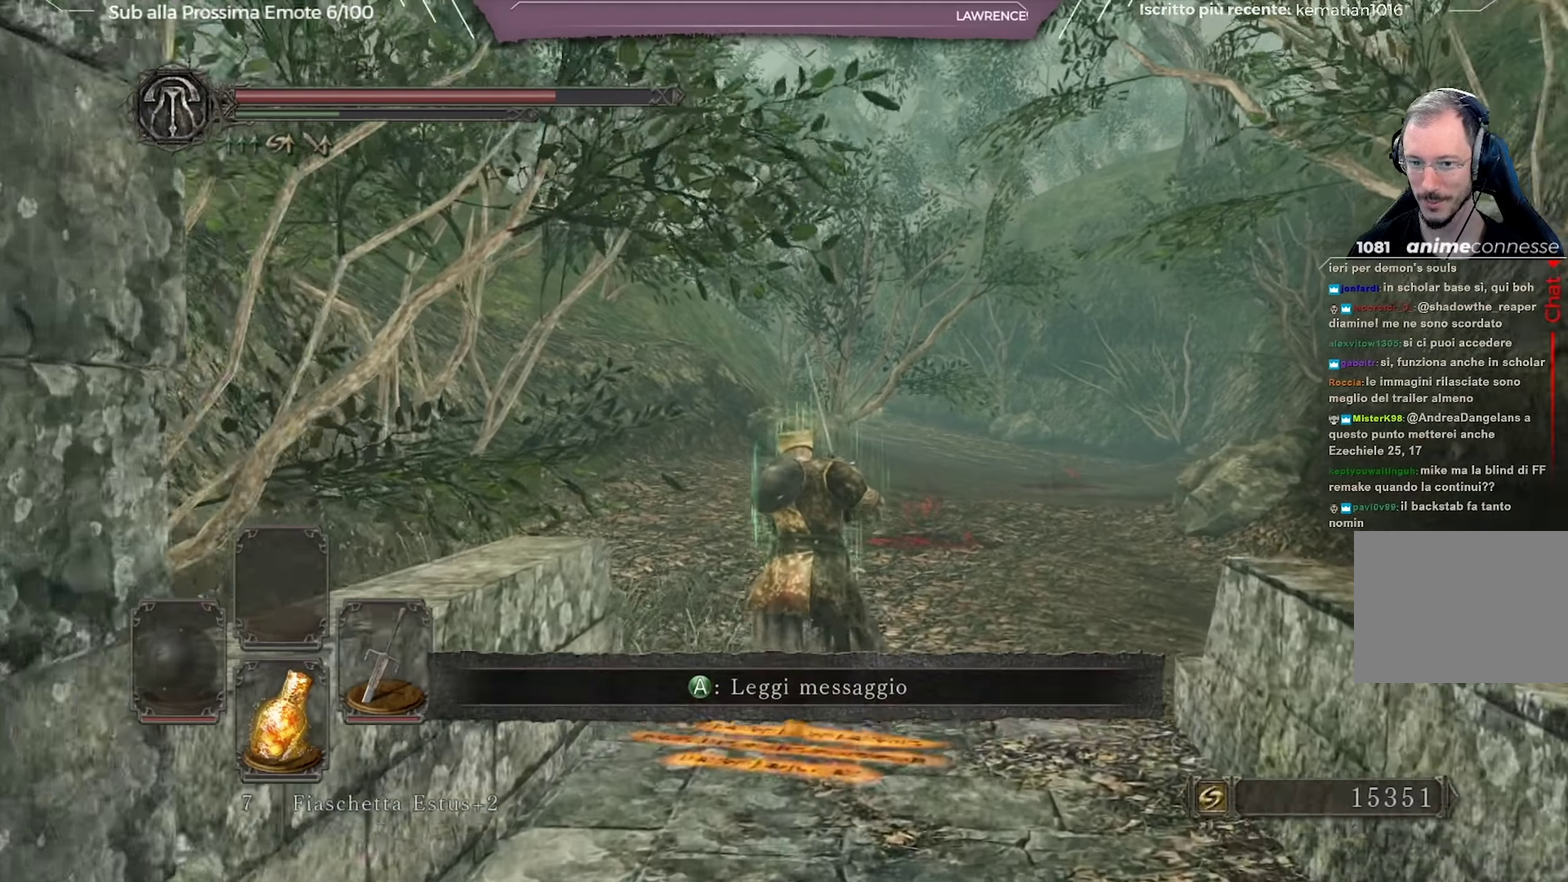
{"dt_ms": 351, "buttons": ["B"], "left_stick": "up-right", "right_stick": "center", "button_events": []}
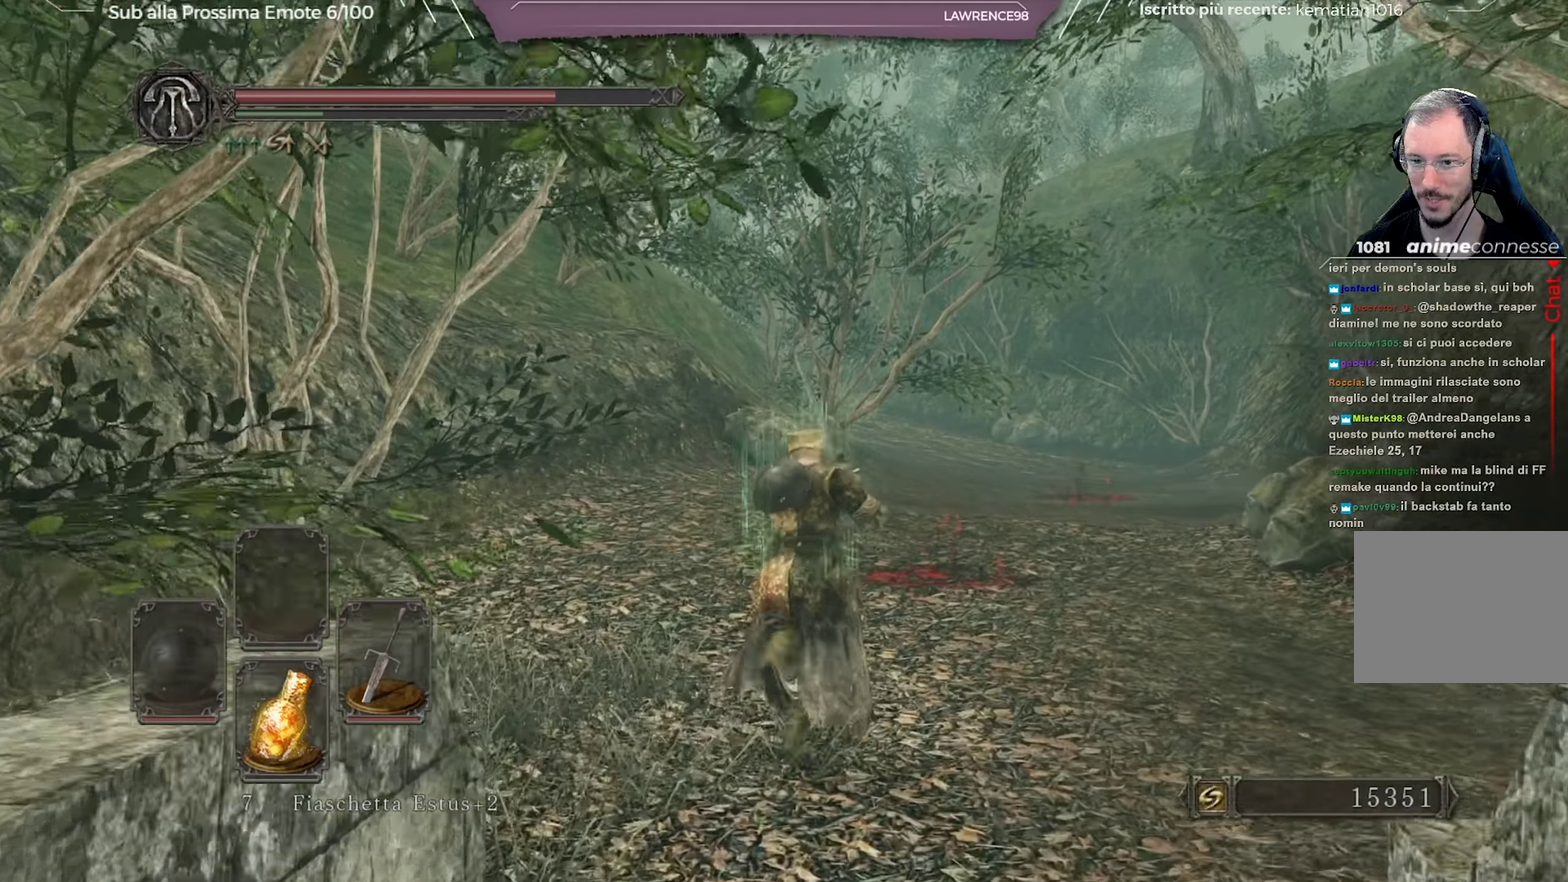
{"dt_ms": 700, "buttons": ["B"], "left_stick": "up-right", "right_stick": "center", "button_events": []}
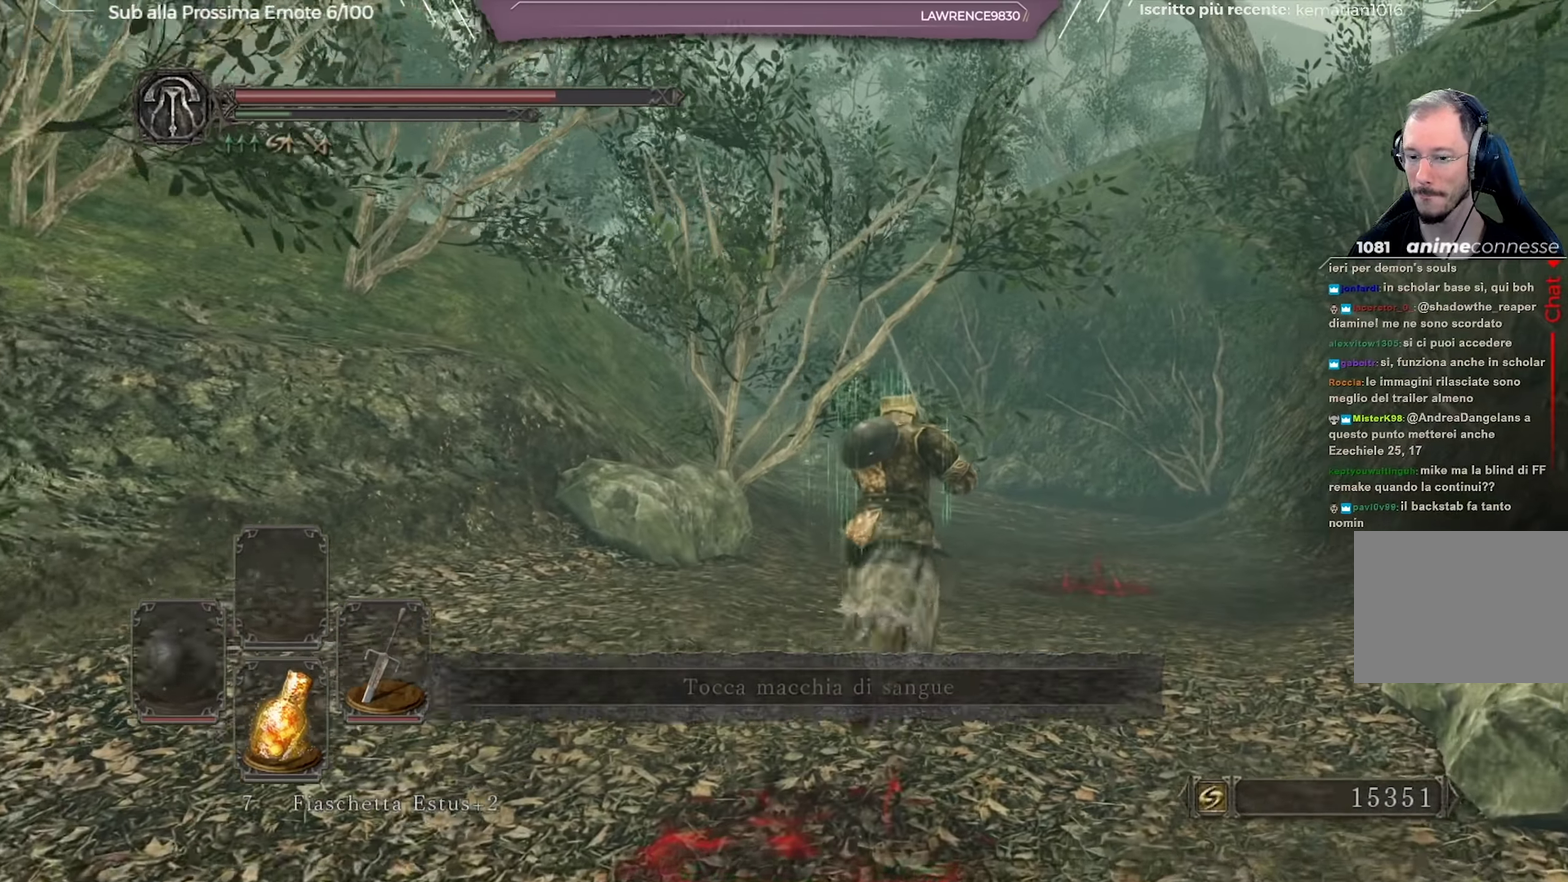
{"dt_ms": 451, "buttons": ["B"], "left_stick": "up-right", "right_stick": "center", "button_events": []}
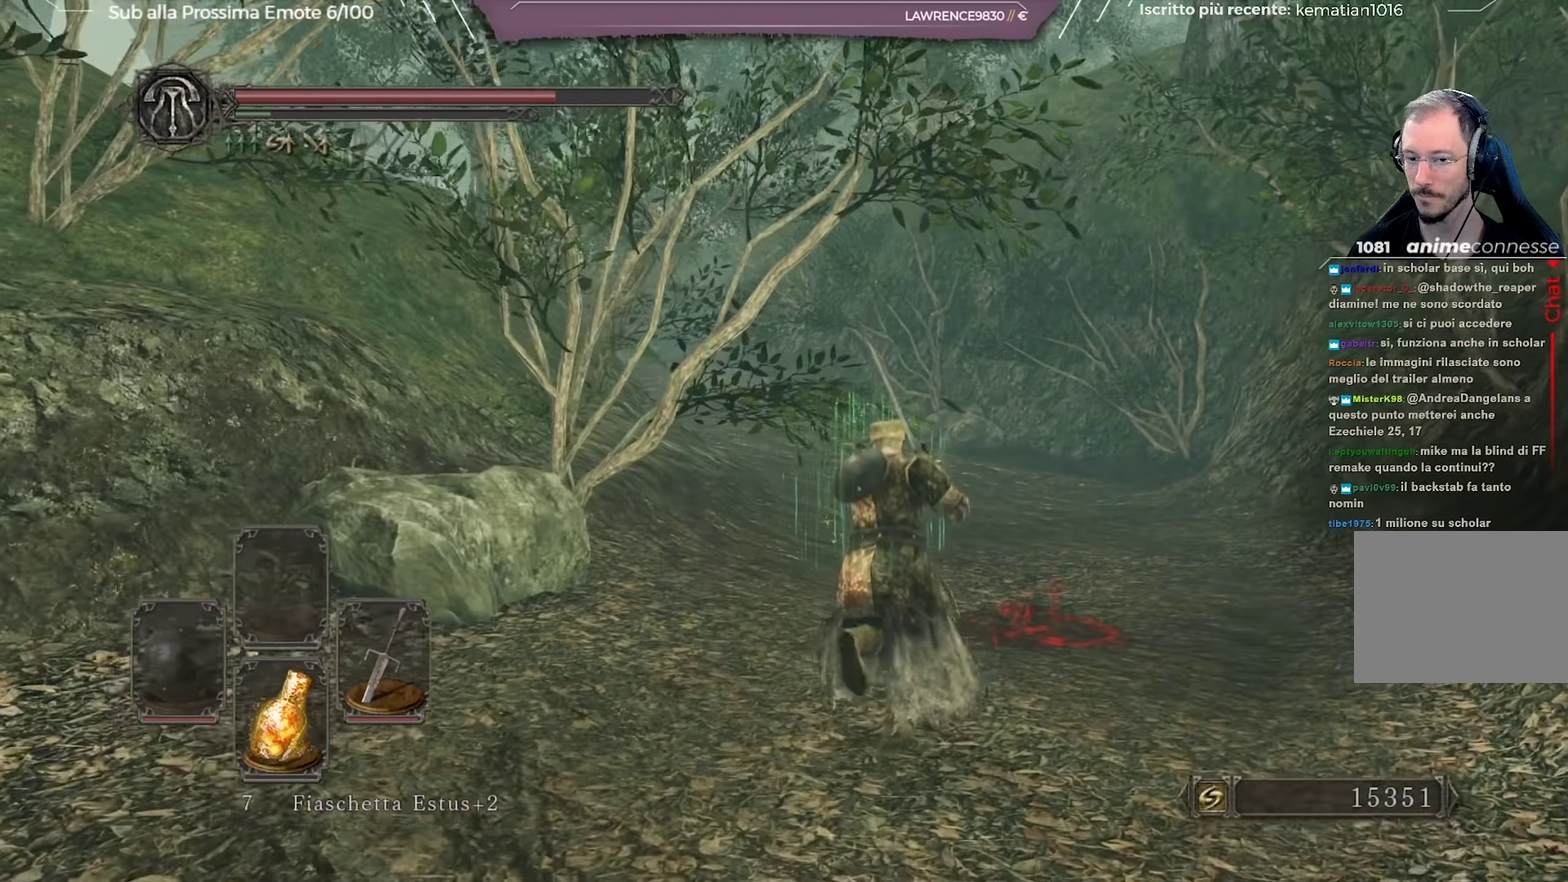
{"dt_ms": 250, "buttons": ["B"], "left_stick": "up", "right_stick": "down-left", "button_events": []}
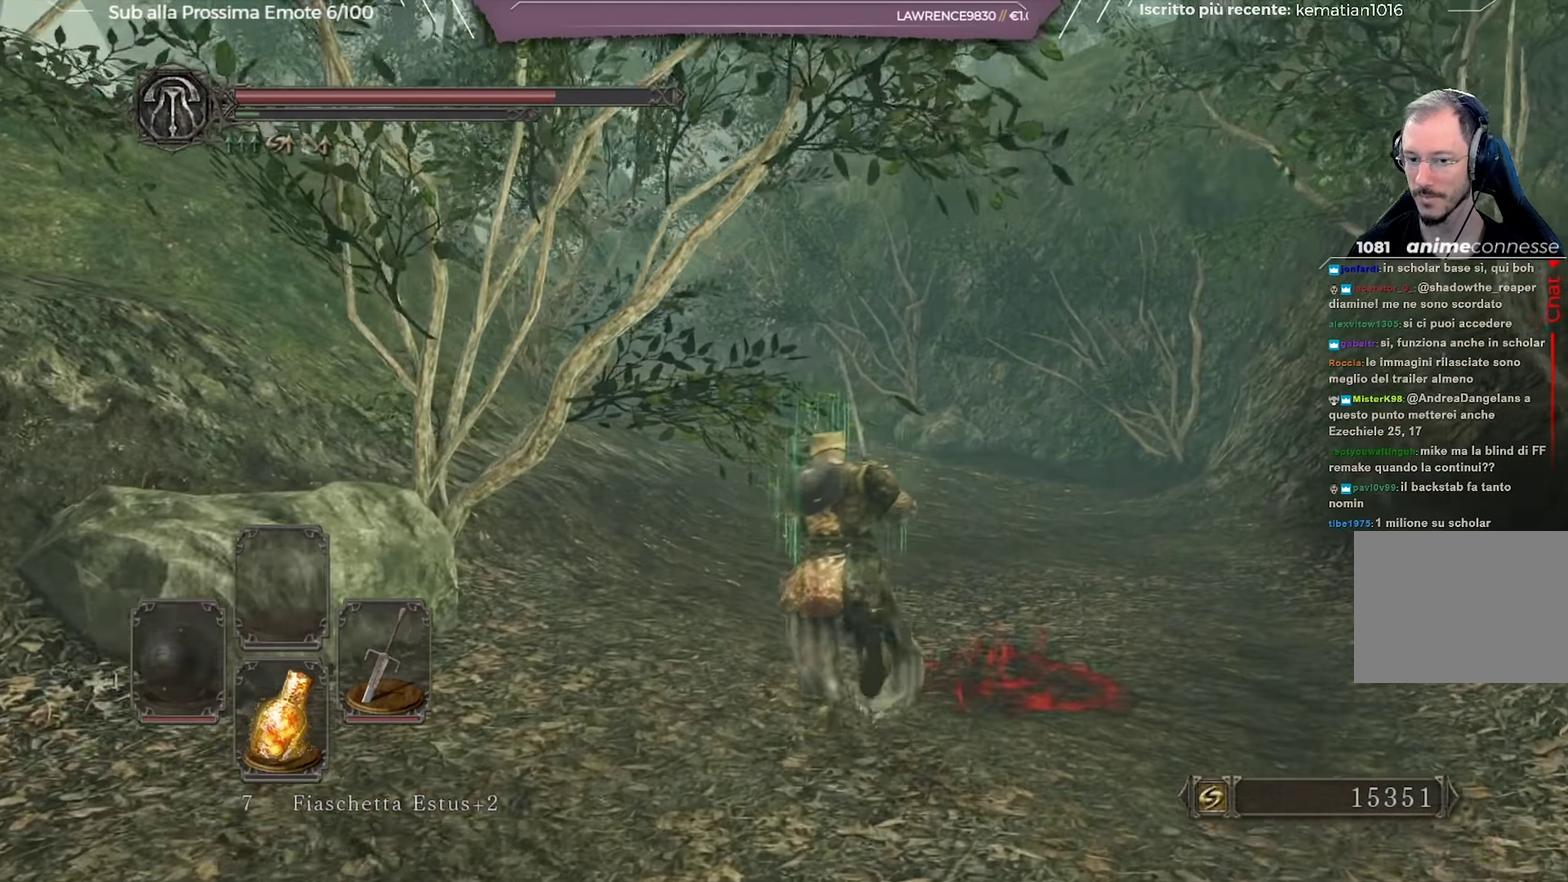
{"dt_ms": 751, "buttons": ["B"], "left_stick": "up", "right_stick": "down-left", "button_events": []}
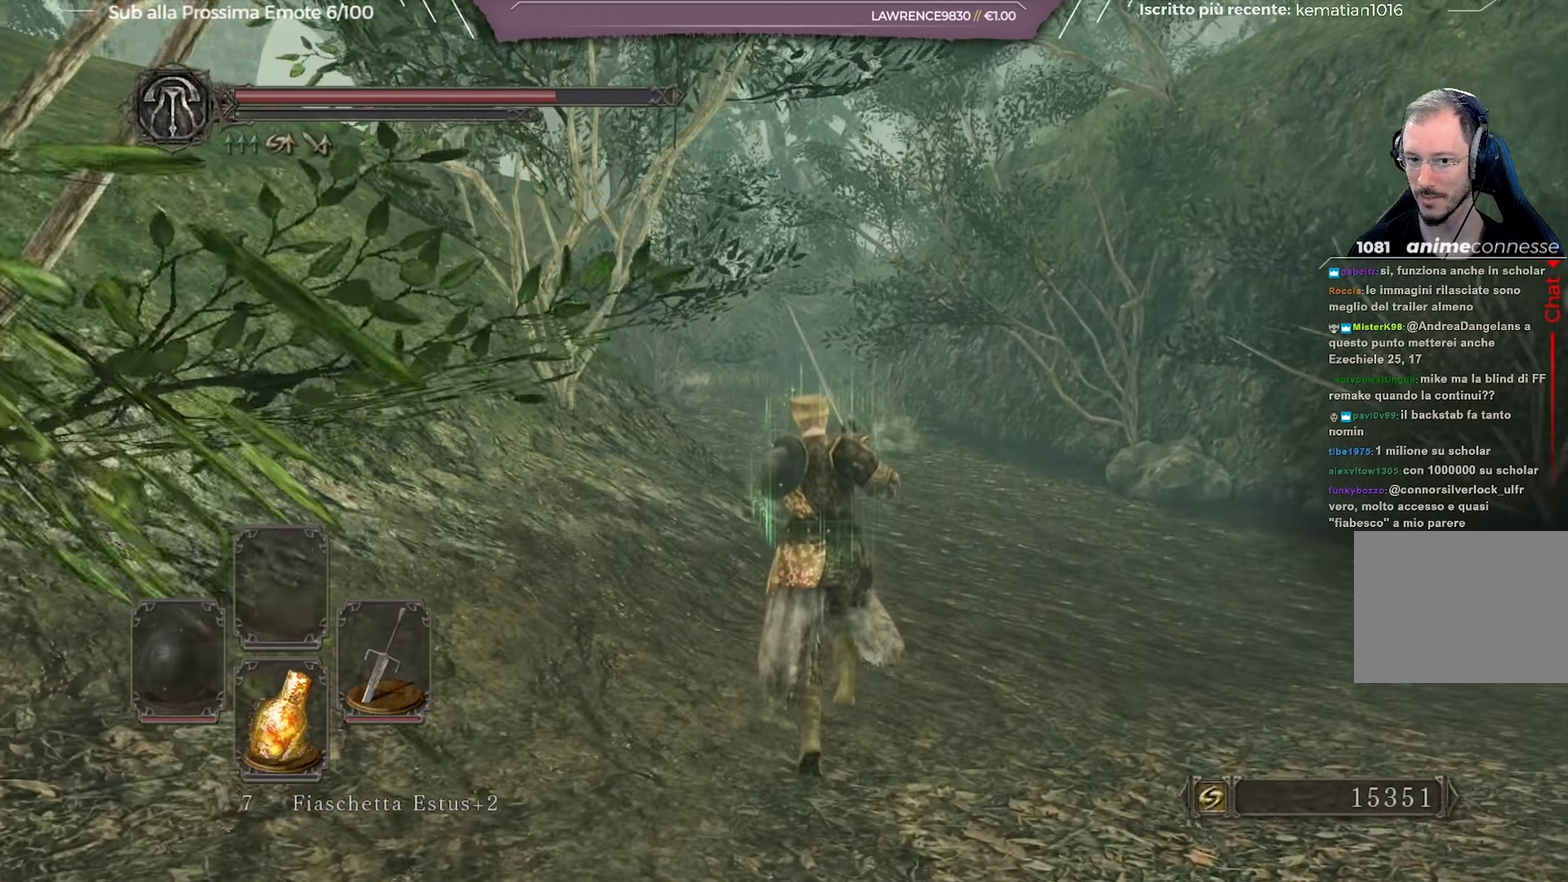
{"dt_ms": 500, "buttons": ["B"], "left_stick": "up-right", "right_stick": "down-left", "button_events": []}
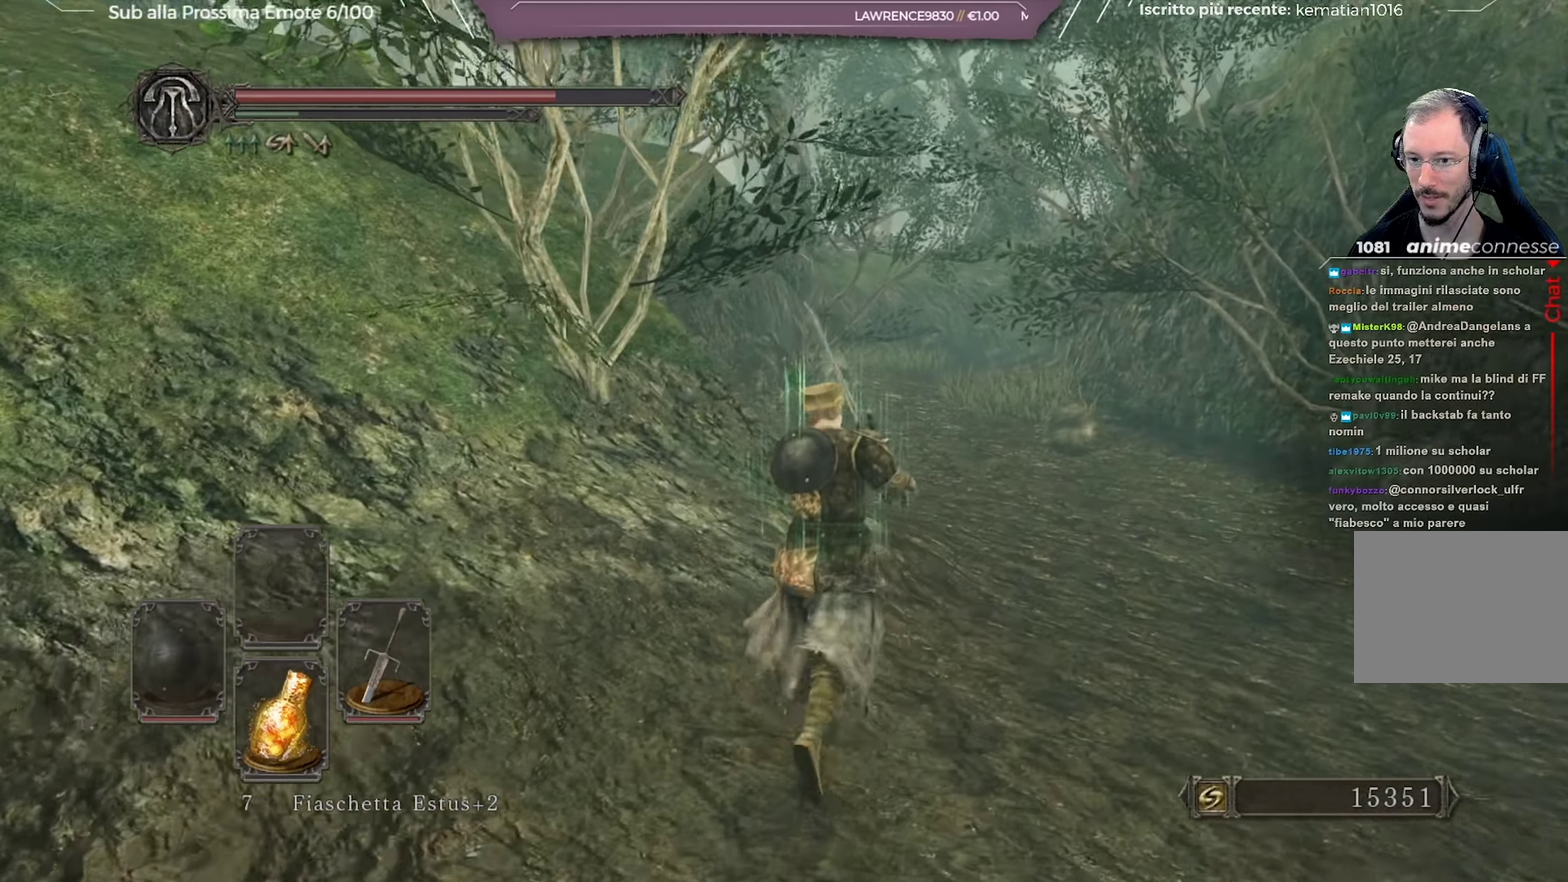
{"dt_ms": 250, "buttons": [], "left_stick": "up-right", "right_stick": "center", "button_events": [[234, "B", "up"]]}
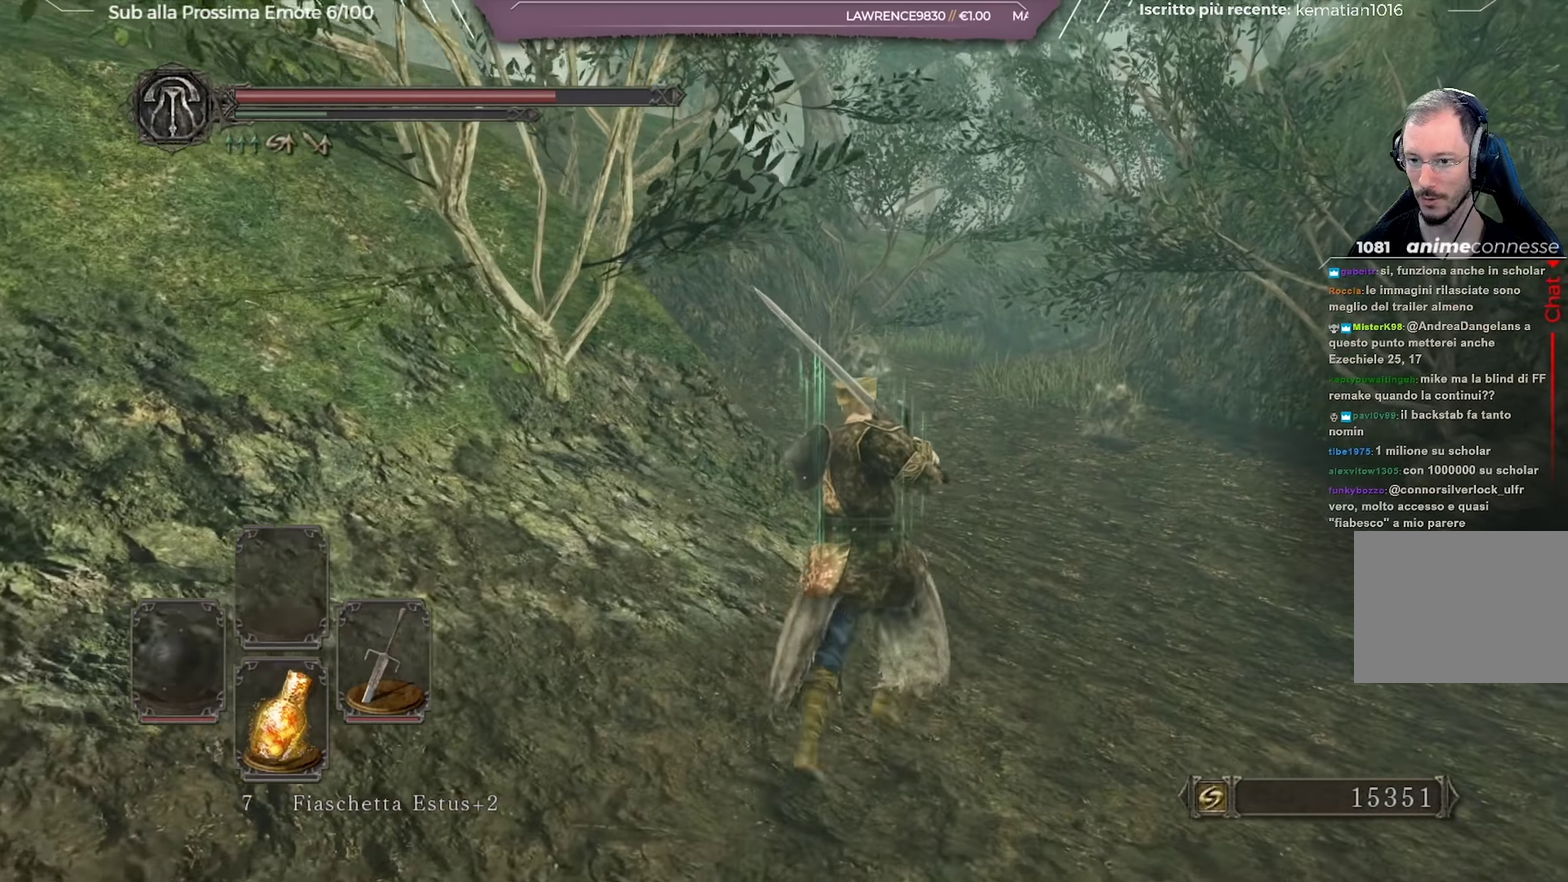
{"dt_ms": 751, "buttons": ["Y"], "left_stick": "up-right", "right_stick": "center", "button_events": [[668, "Y", "down"]]}
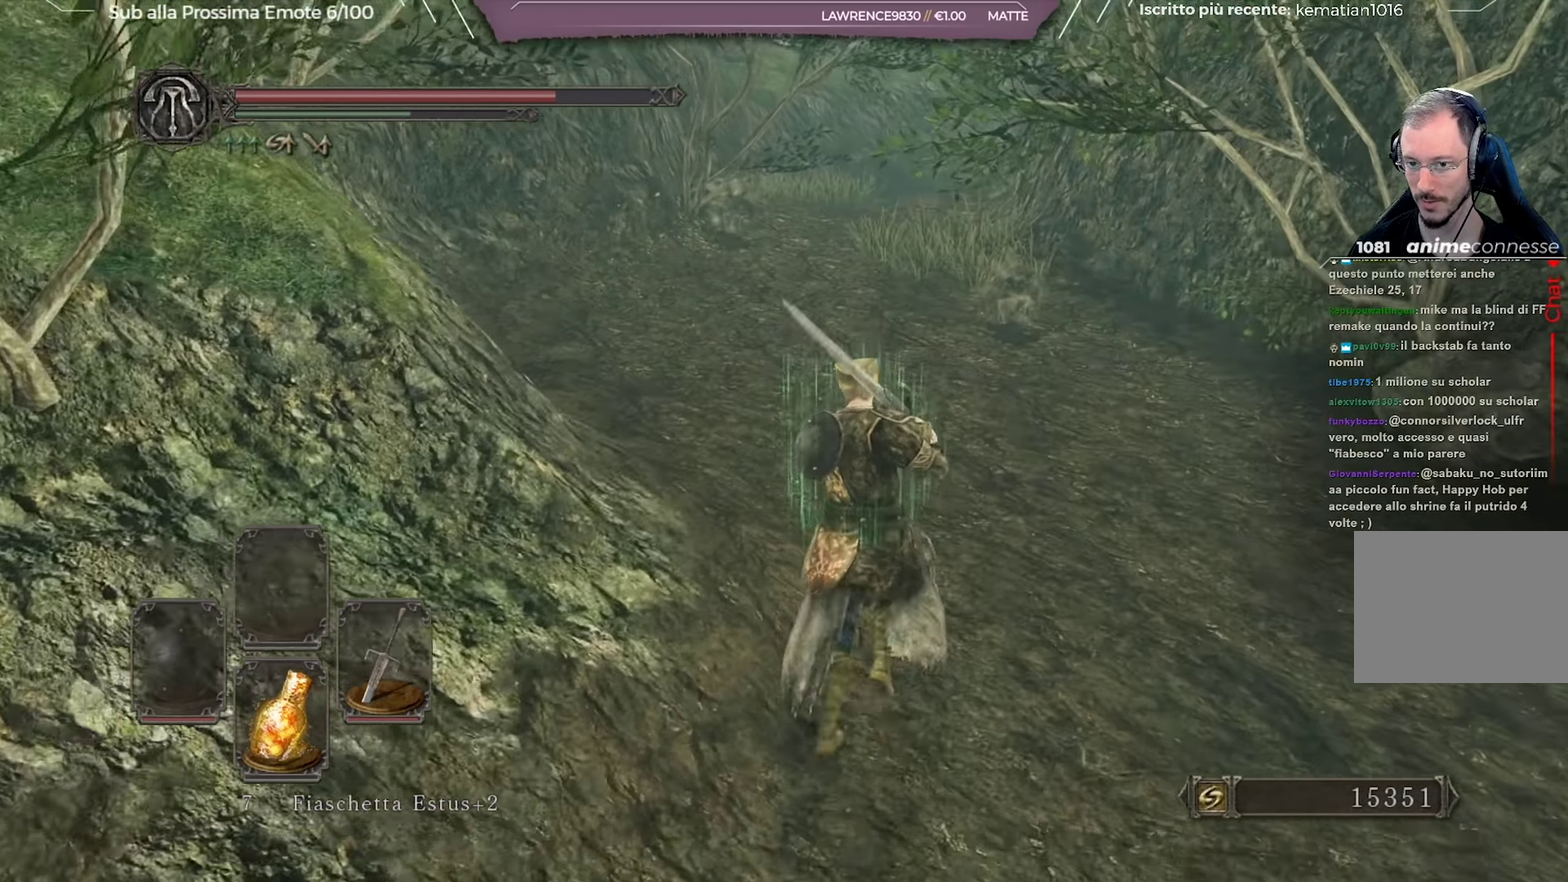
{"dt_ms": 501, "buttons": [], "left_stick": "up", "right_stick": "center", "button_events": [[100, "Y", "up"]]}
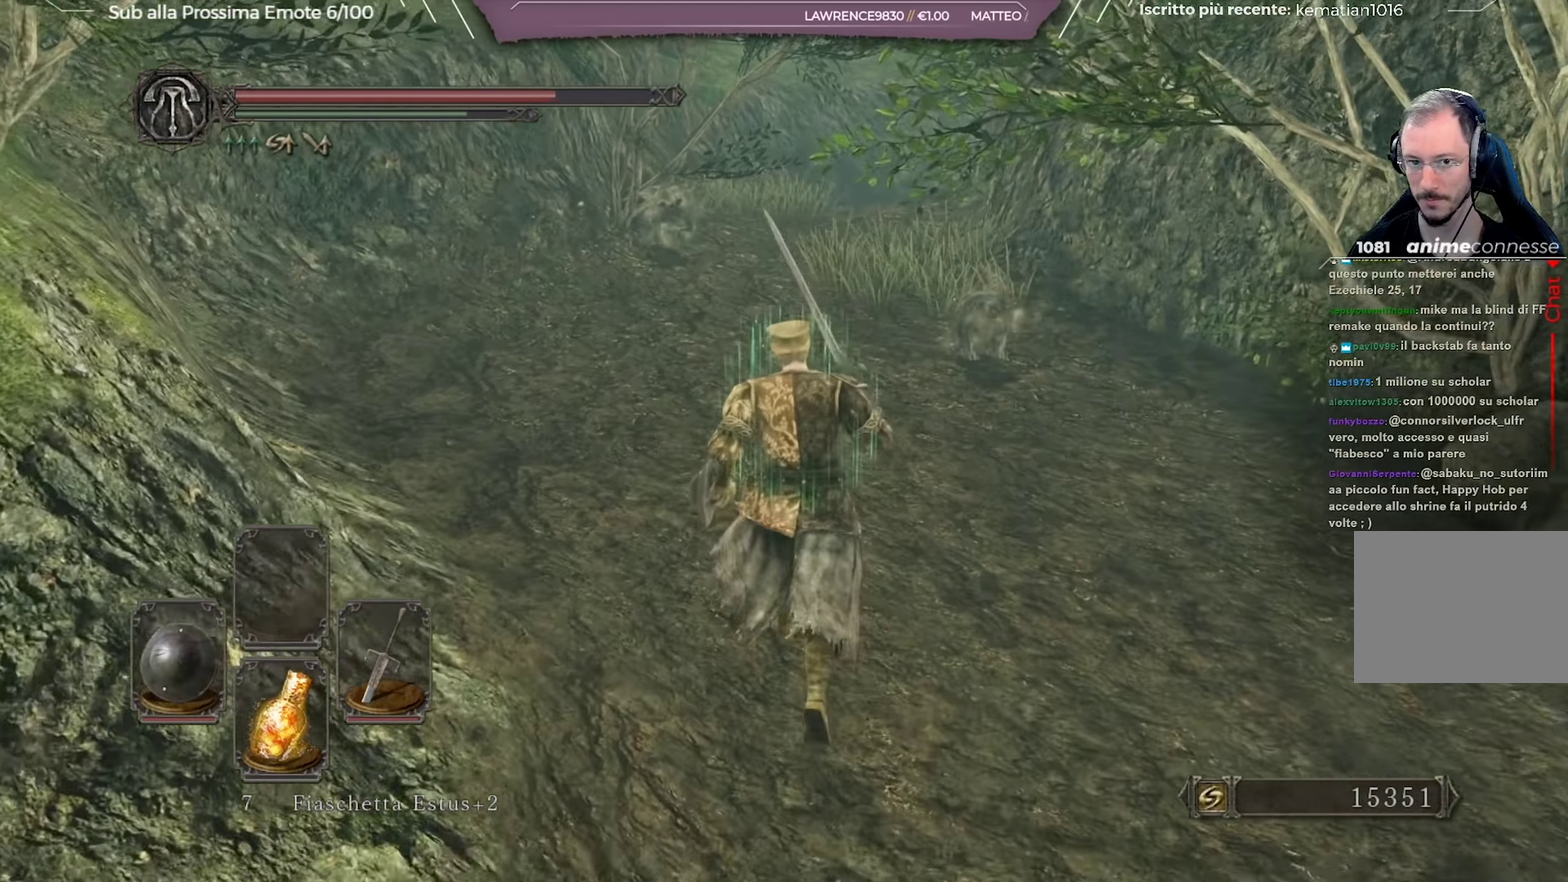
{"dt_ms": 349, "buttons": ["B"], "left_stick": "up", "right_stick": "center", "button_events": [[16, "B", "down"]]}
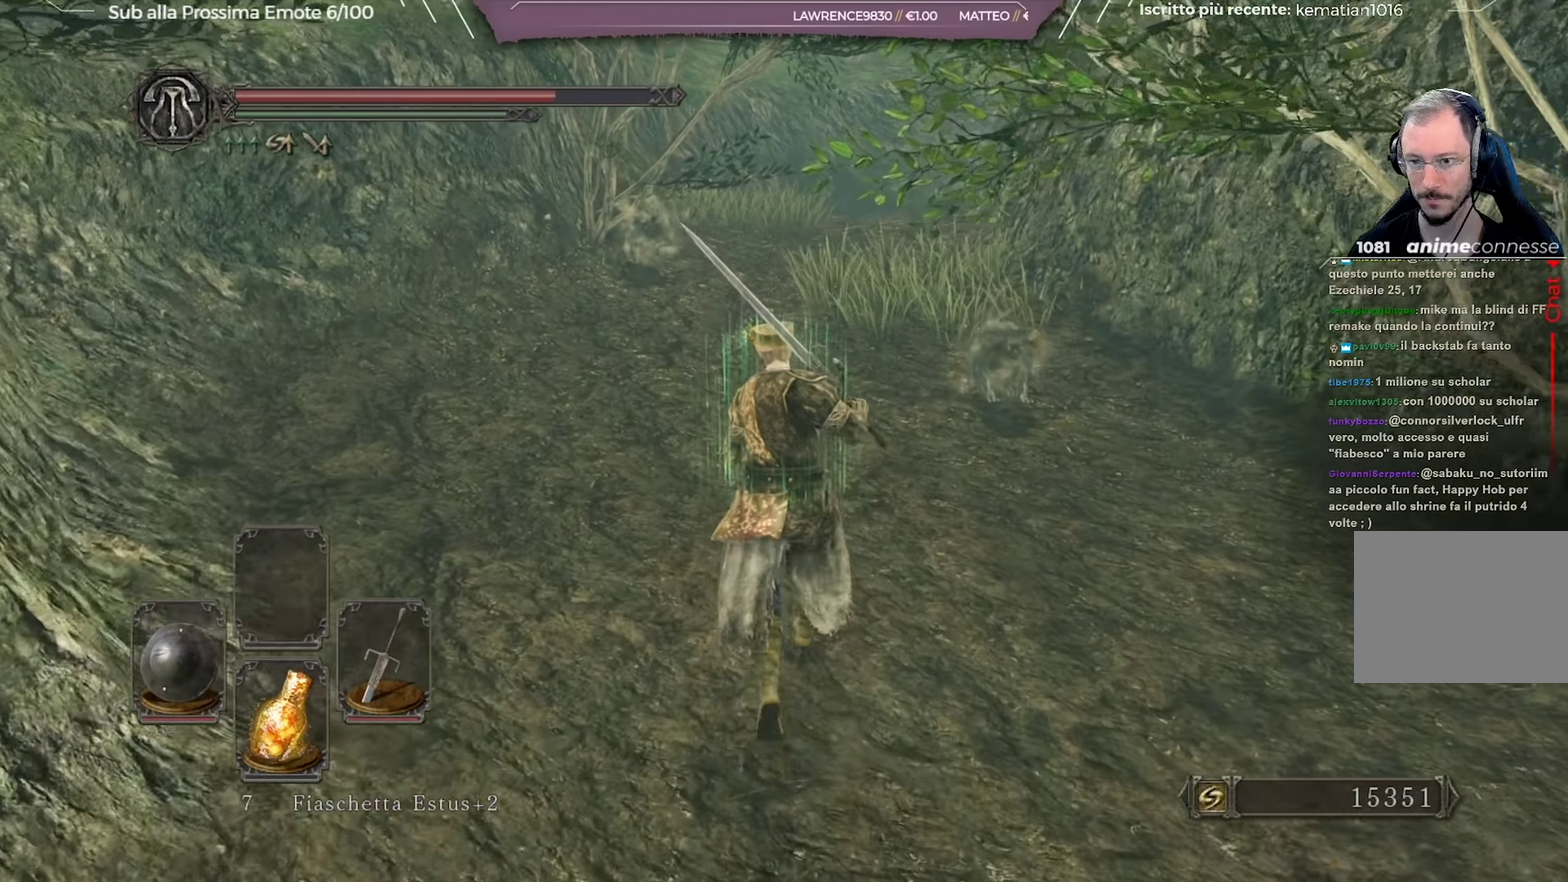
{"dt_ms": 651, "buttons": ["B"], "left_stick": "up", "right_stick": "center", "button_events": []}
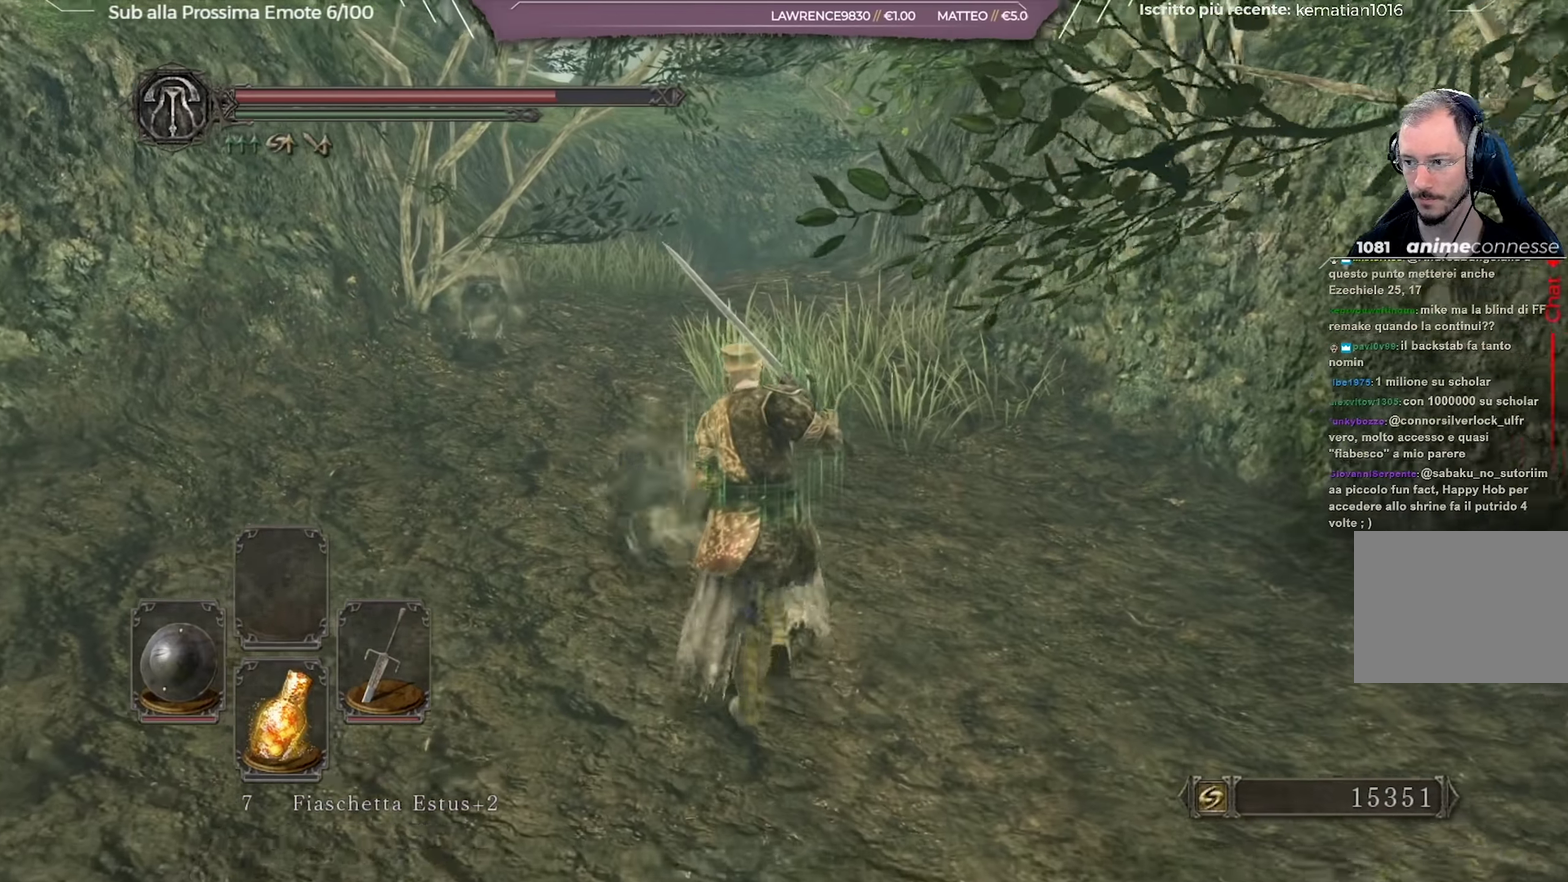
{"dt_ms": 350, "buttons": ["B"], "left_stick": "up", "right_stick": "center", "button_events": []}
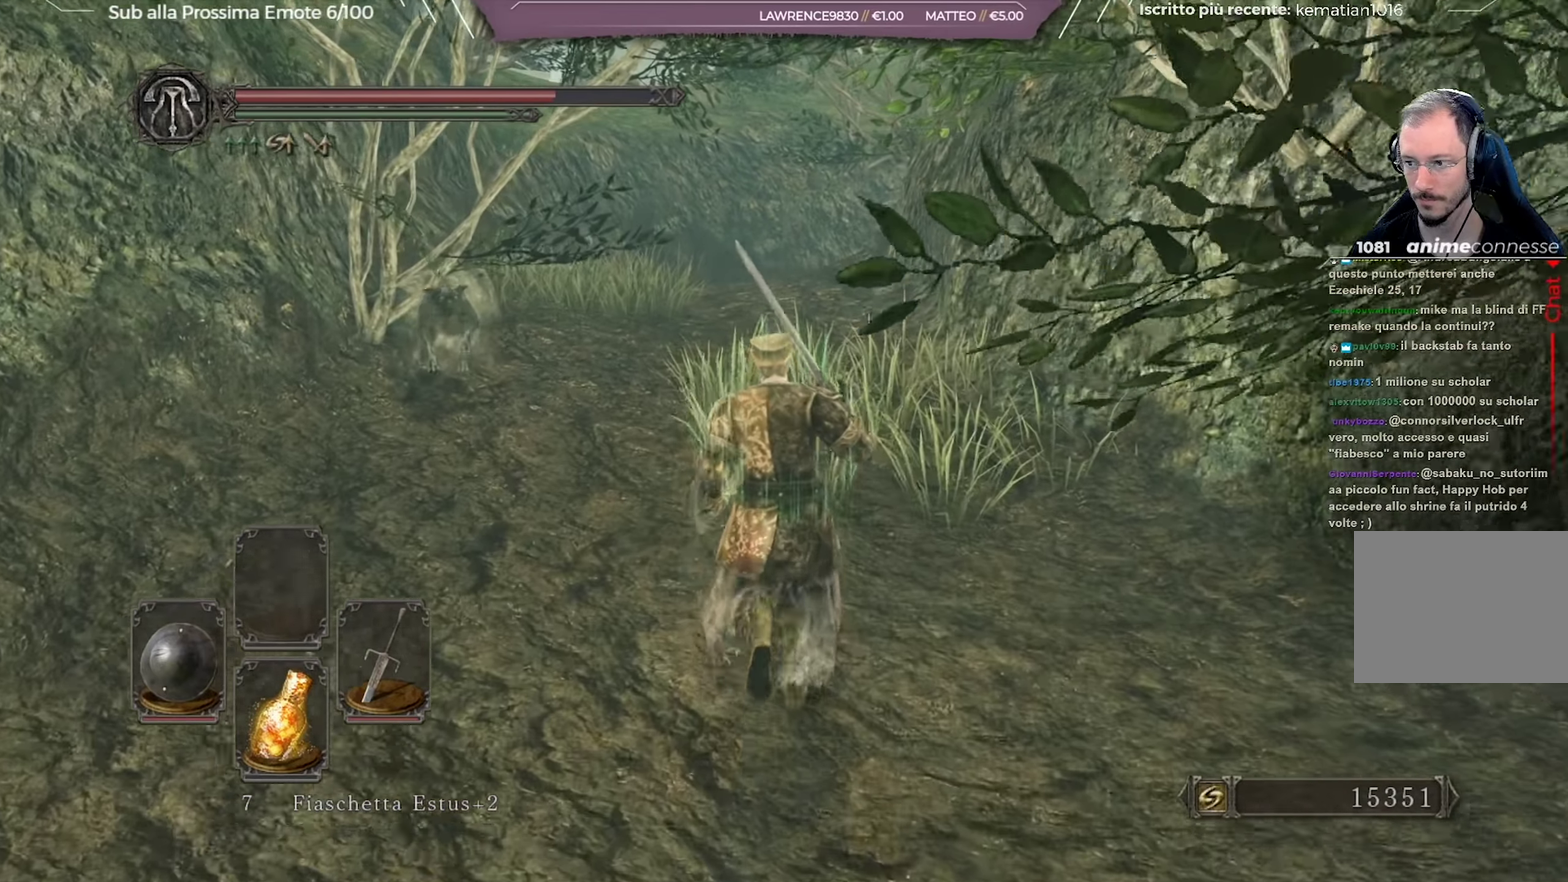
{"dt_ms": 701, "buttons": ["B"], "left_stick": "up", "right_stick": "center", "button_events": []}
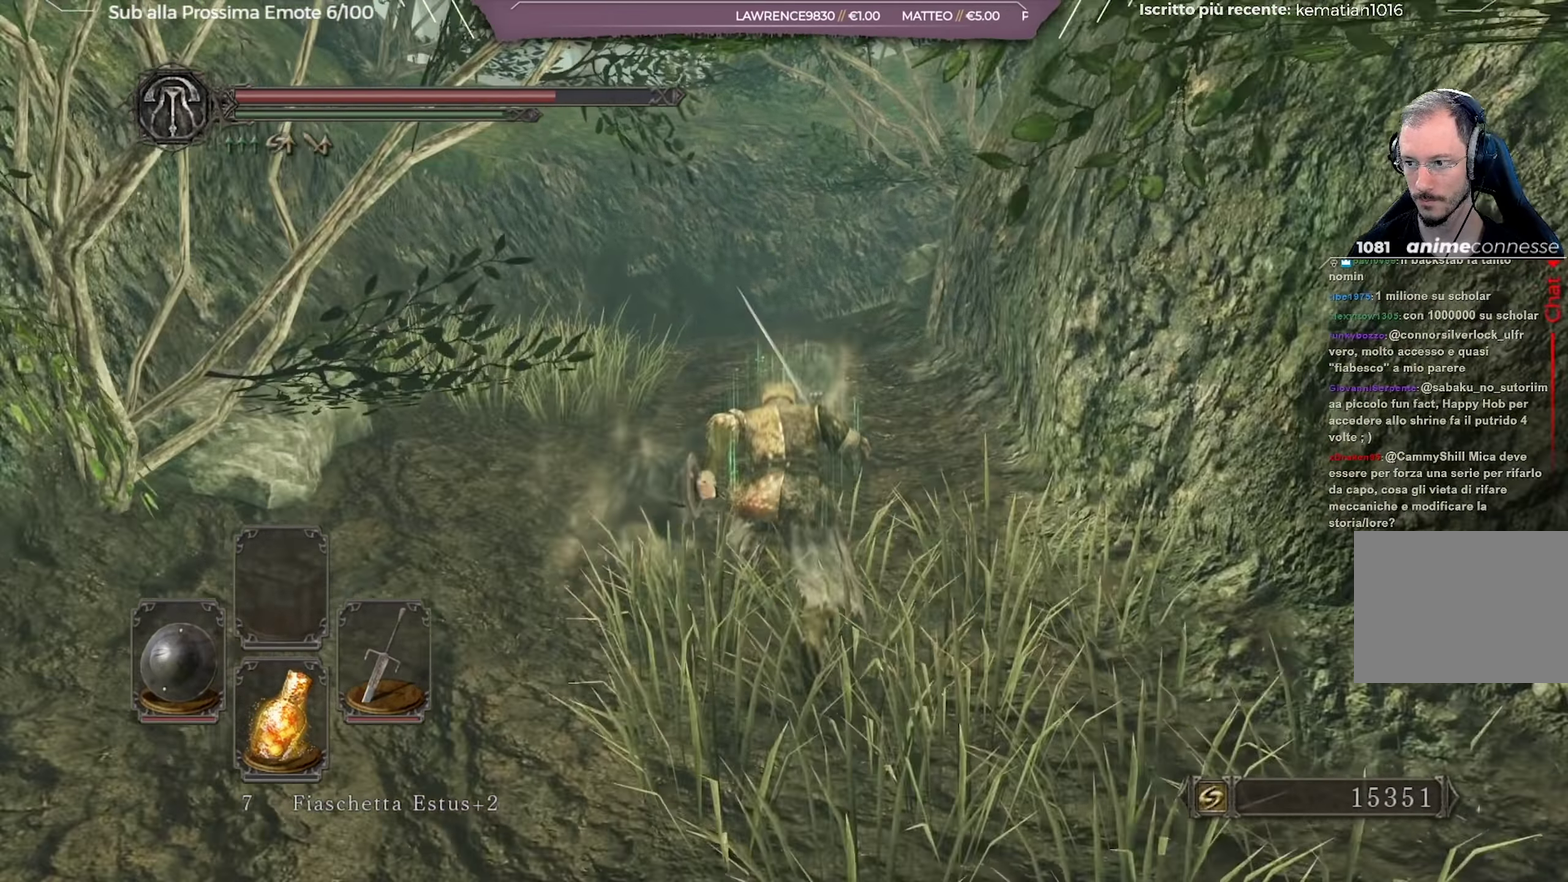
{"dt_ms": 450, "buttons": ["B"], "left_stick": "up", "right_stick": "center", "button_events": []}
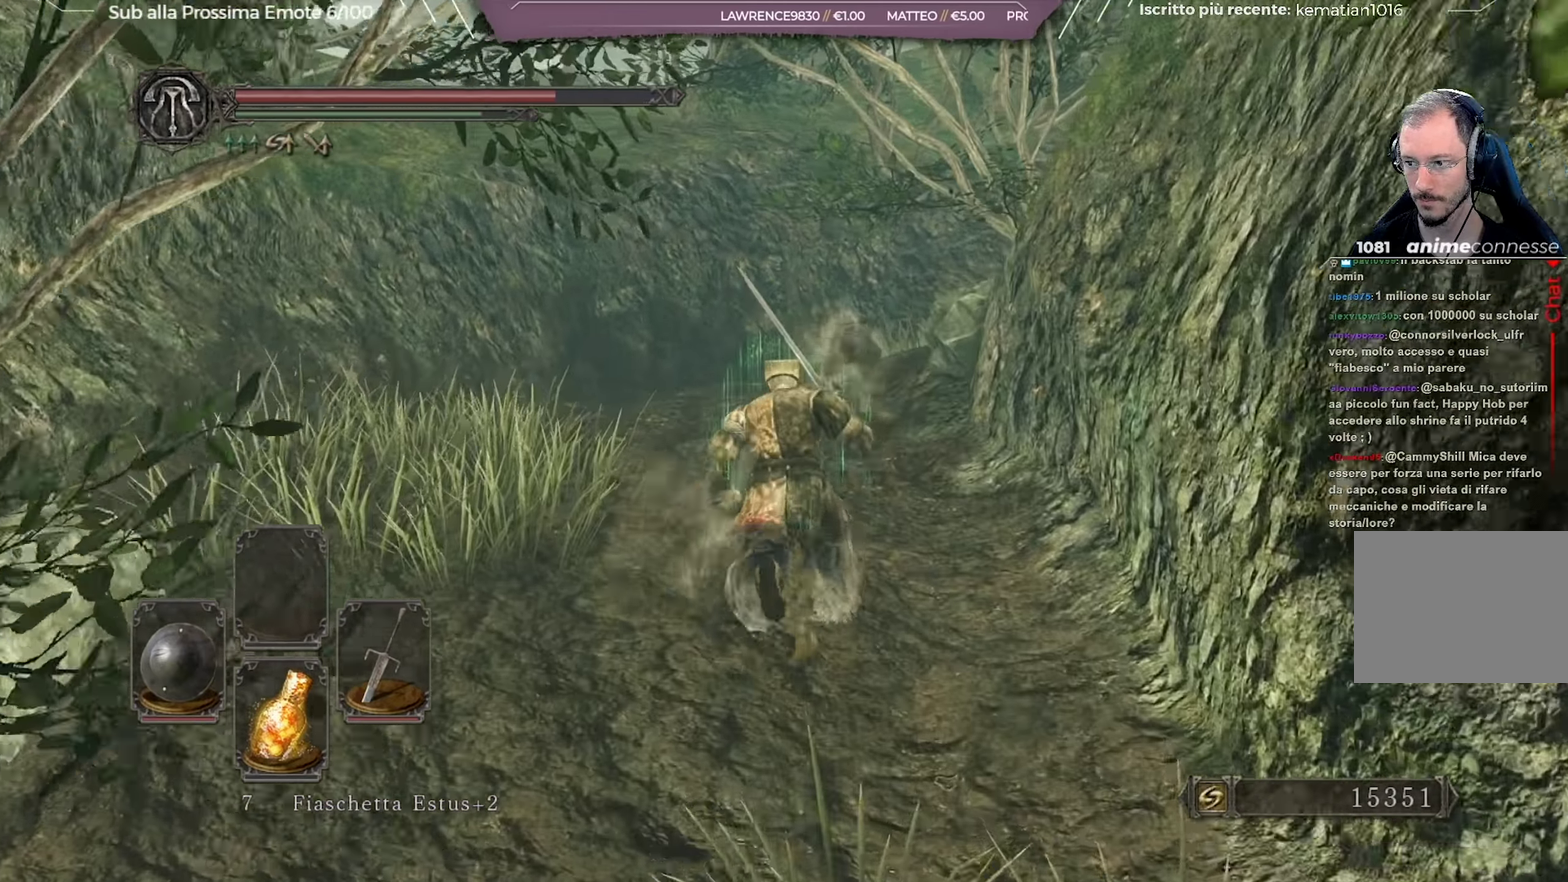
{"dt_ms": 251, "buttons": ["B"], "left_stick": "up", "right_stick": "center", "button_events": []}
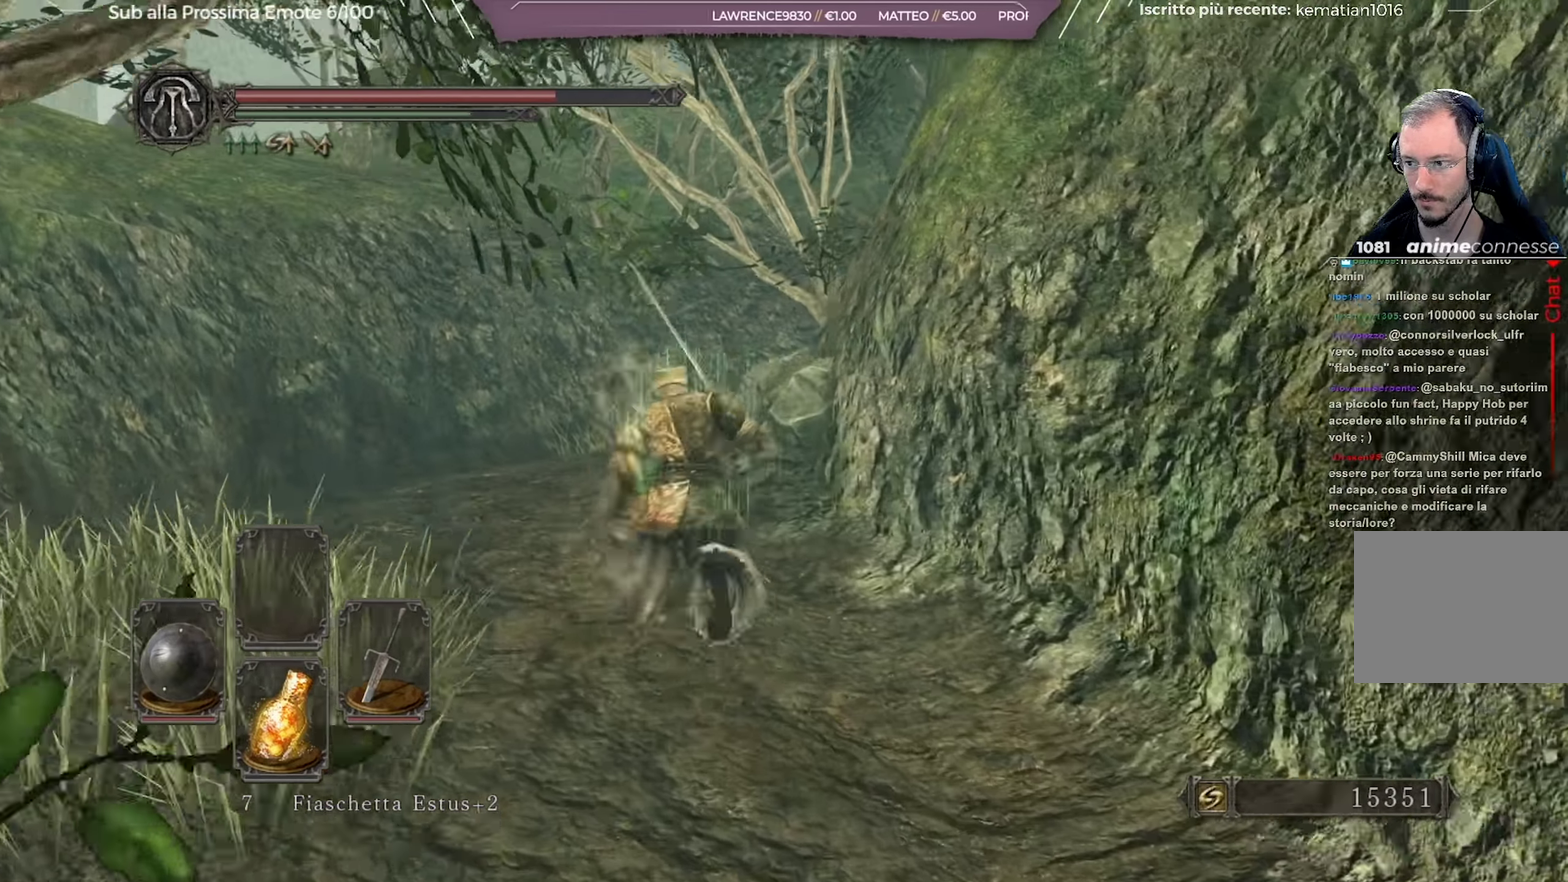
{"dt_ms": 600, "buttons": ["B"], "left_stick": "up", "right_stick": "right", "button_events": []}